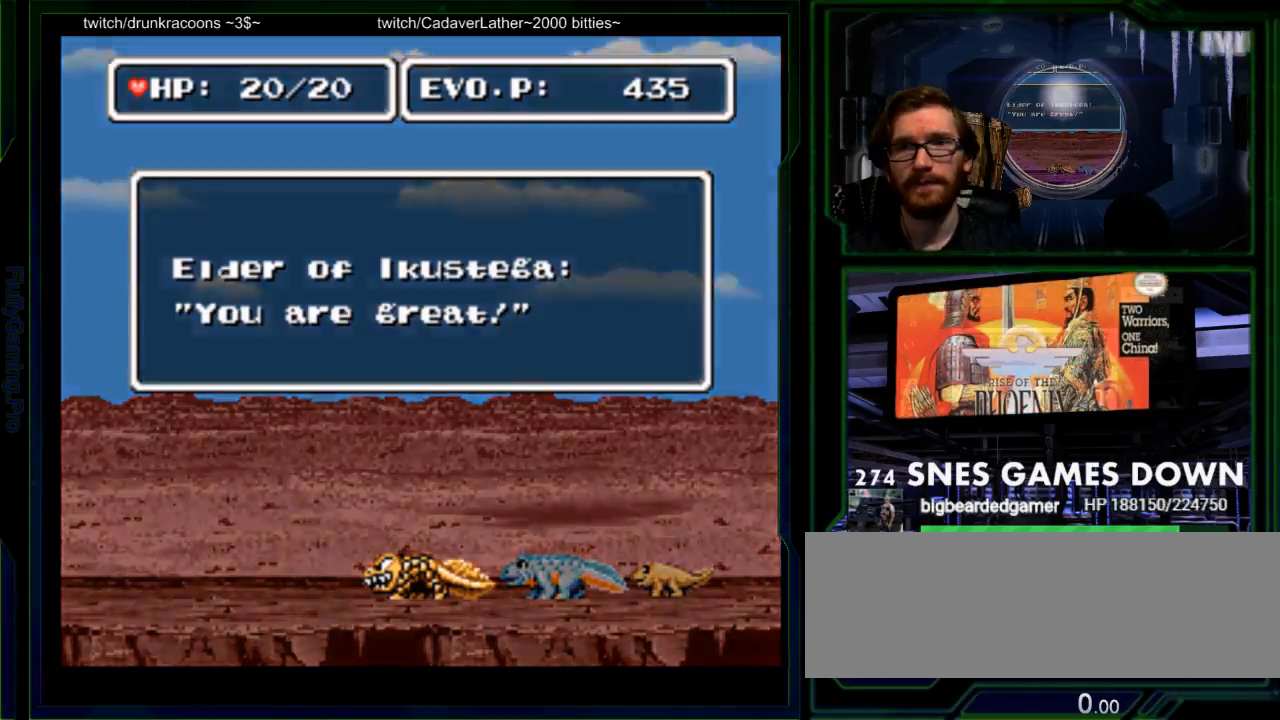
Gameplay with a controller (Nintendo layout); each line is a JSON object with the inputs held at the frame after it. "events" lists button and stick changes between this image and that frame as [ms after this image, input, new state], when the widget could be followed in between. Not read: L3 R3 SELECT START.
{"buttons": ["A", "X"], "events": [[33, "X", "down"], [33, "Y", "up"], [100, "X", "up"], [167, "A", "up"], [200, "B", "down"], [233, "Y", "down"], [267, "B", "up"], [267, "X", "down"], [267, "Y", "up"], [333, "X", "up"], [400, "B", "down"], [417, "Y", "down"], [450, "A", "down"], [450, "B", "up"], [450, "X", "down"], [450, "Y", "up"]]}
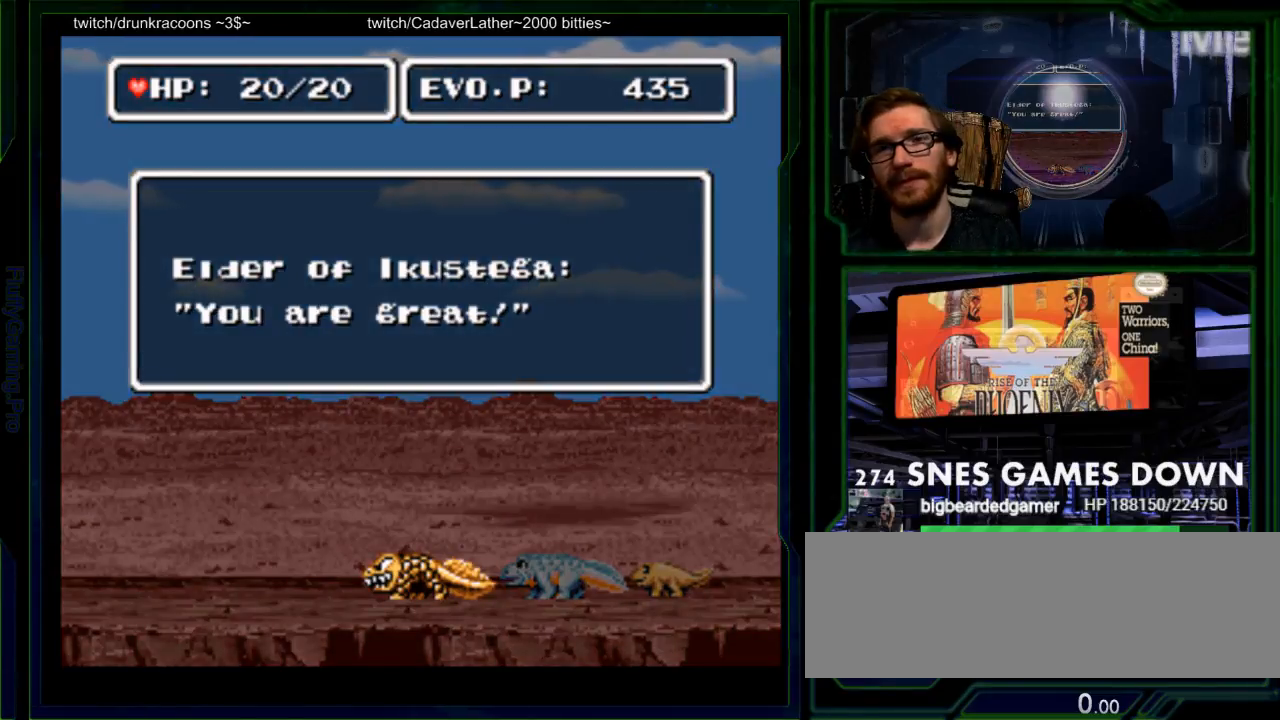
{"buttons": [], "events": [[17, "A", "up"], [17, "X", "up"], [83, "B", "down"], [117, "Y", "down"], [150, "X", "down"], [150, "Y", "up"], [183, "A", "down"], [183, "B", "up"], [217, "X", "up"], [250, "A", "up"], [317, "B", "down"], [333, "Y", "down"], [367, "A", "down"], [367, "B", "up"], [367, "X", "down"], [367, "Y", "up"], [400, "A", "up"], [400, "X", "up"]]}
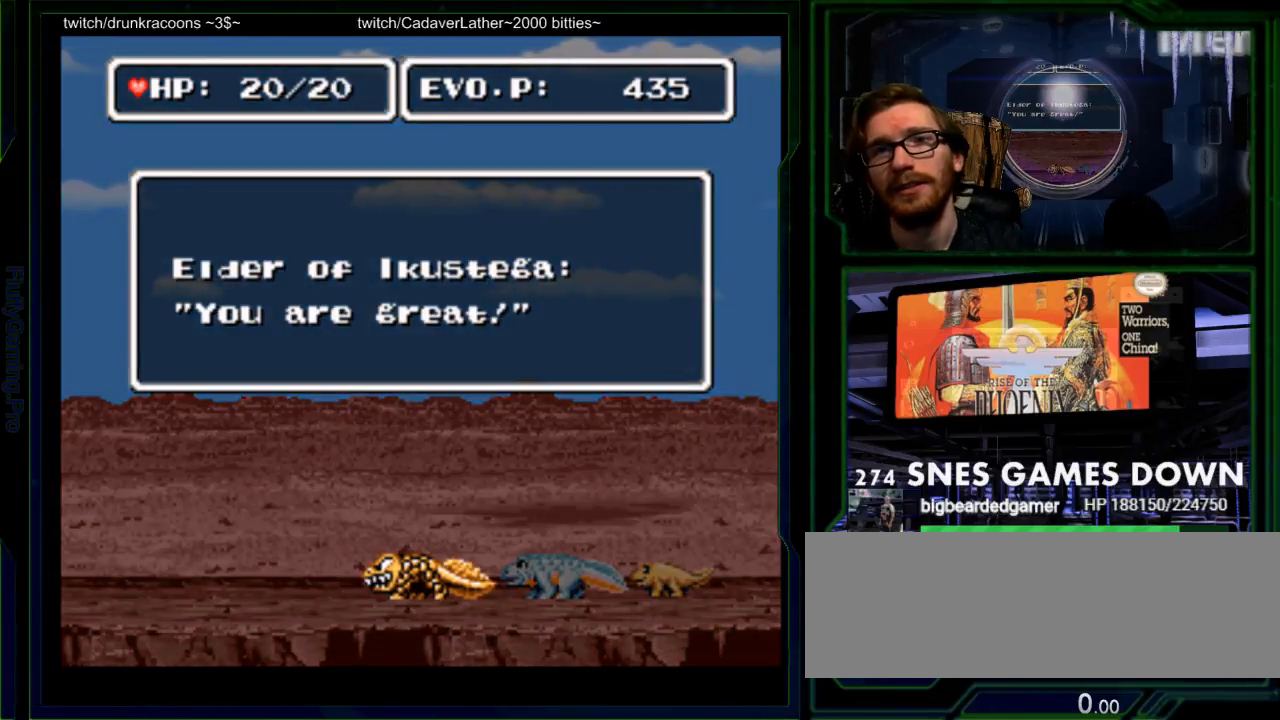
{"buttons": ["A"], "events": [[200, "B", "down"], [283, "A", "down"], [283, "B", "up"], [383, "A", "up"], [383, "B", "down"], [450, "B", "up"], [483, "A", "down"]]}
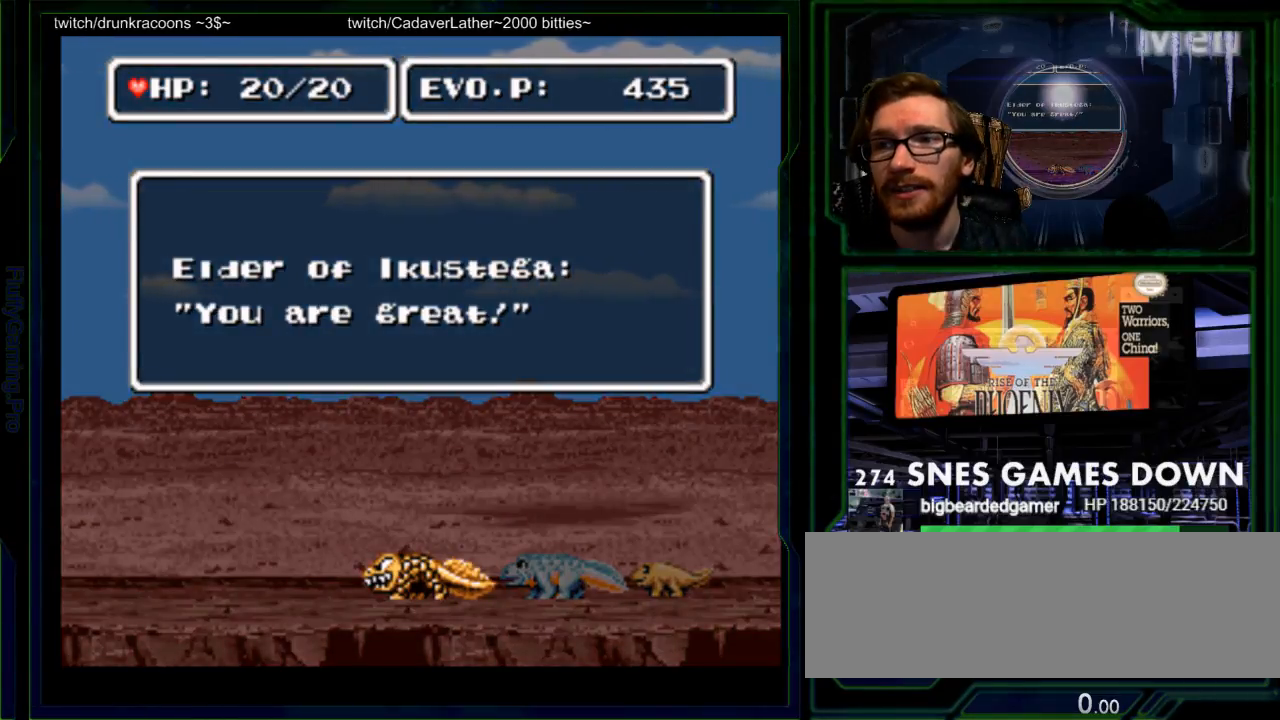
{"buttons": ["A"], "events": [[50, "A", "up"], [133, "A", "down"], [167, "B", "down"], [200, "A", "up"], [233, "B", "up"], [300, "A", "down"], [333, "B", "down"], [367, "A", "up"], [400, "B", "up"], [467, "A", "down"]]}
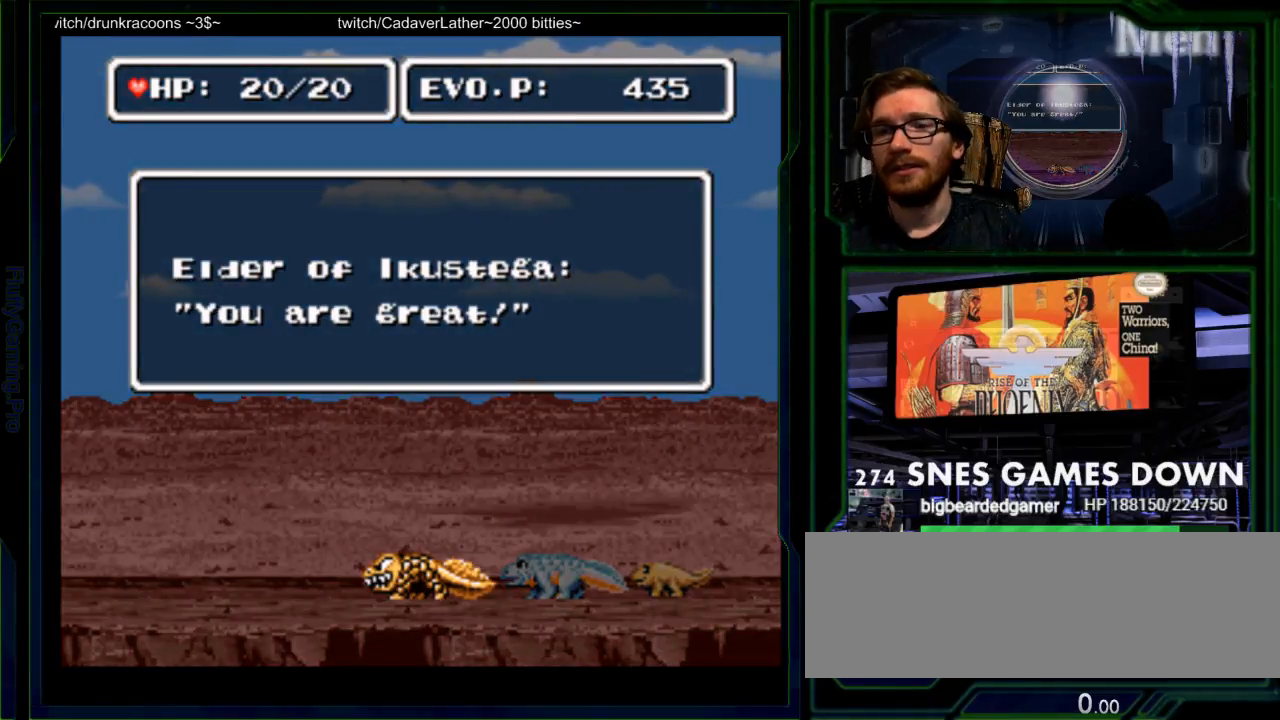
{"buttons": ["A"], "events": [[17, "A", "up"], [17, "B", "down"], [83, "B", "up"], [117, "A", "down"], [150, "B", "down"], [183, "A", "up"], [250, "B", "up"], [300, "A", "down"], [300, "B", "down"], [383, "A", "up"], [417, "B", "up"], [467, "A", "down"]]}